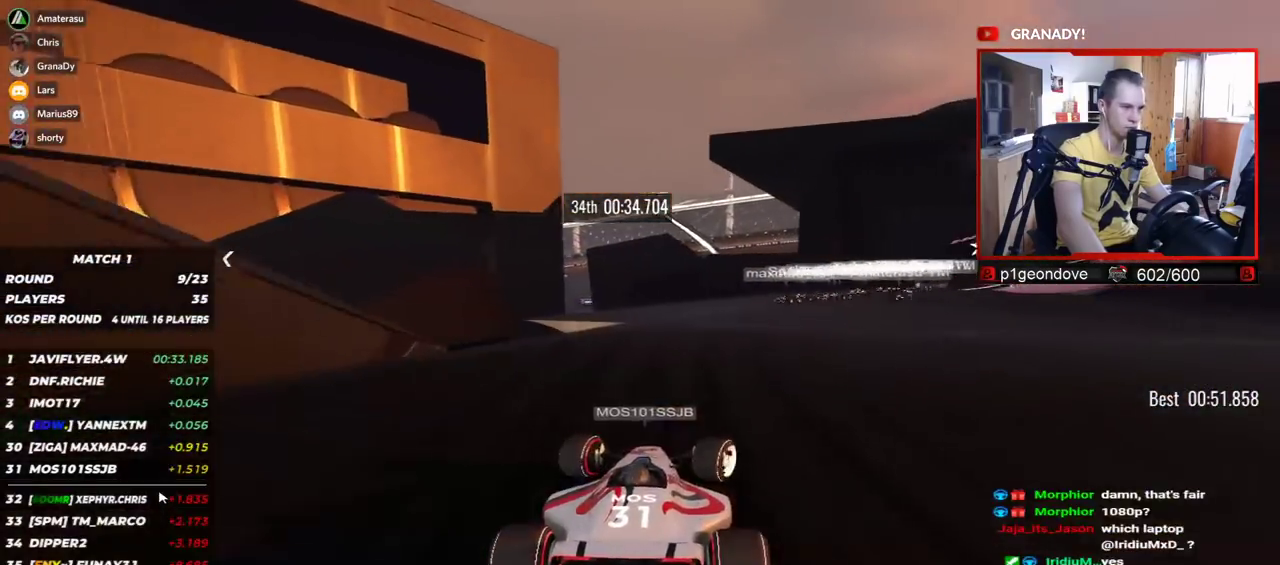
Gameplay with keyboard; each line is a JSON object with the keys held at the frame after it. "events" lists presses ("down") and releases ("up") of "down", "left", "right" and "up" between this image and that frame as [ms after this image, input, new state], when the widget could be followed in between. No other keys are recorded. Mouse input is not recorded.
{"keys": ["up"], "events": [[200, "right", "up"], [267, "right", "down"], [450, "right", "up"]]}
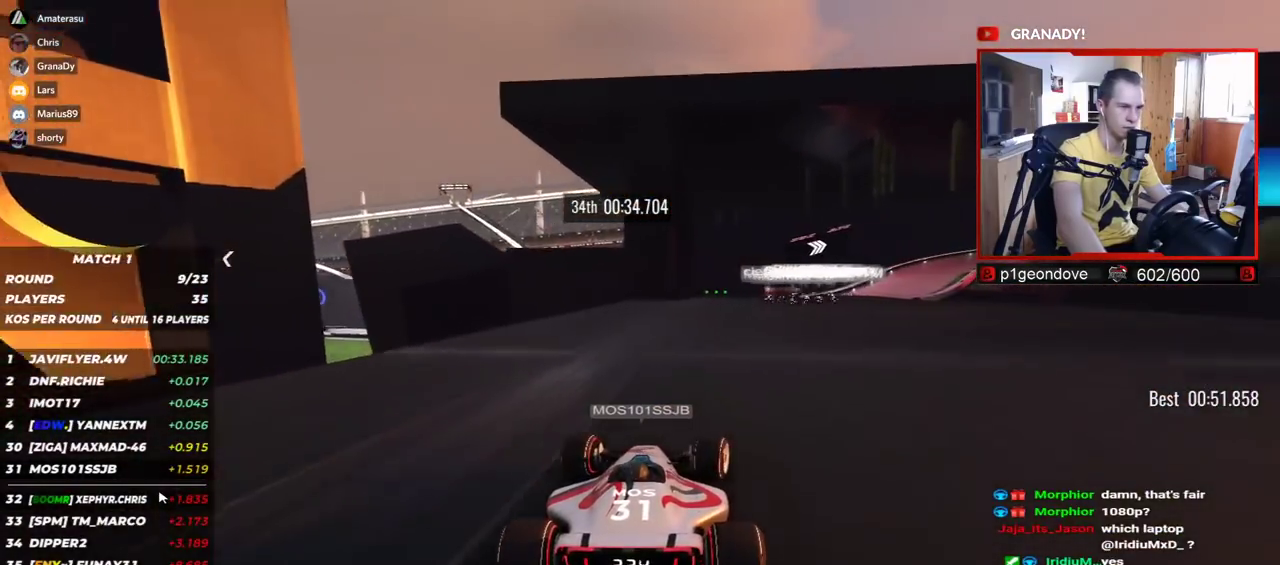
{"keys": ["up"], "events": [[17, "right", "down"], [334, "right", "up"]]}
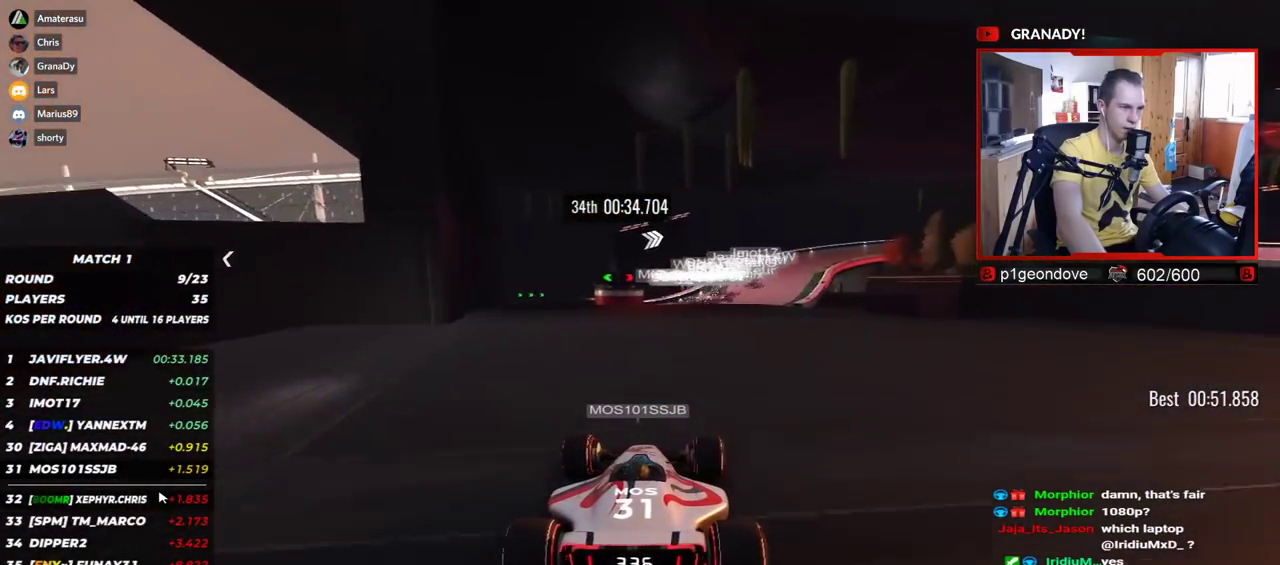
{"keys": ["right", "up"], "events": [[400, "right", "down"]]}
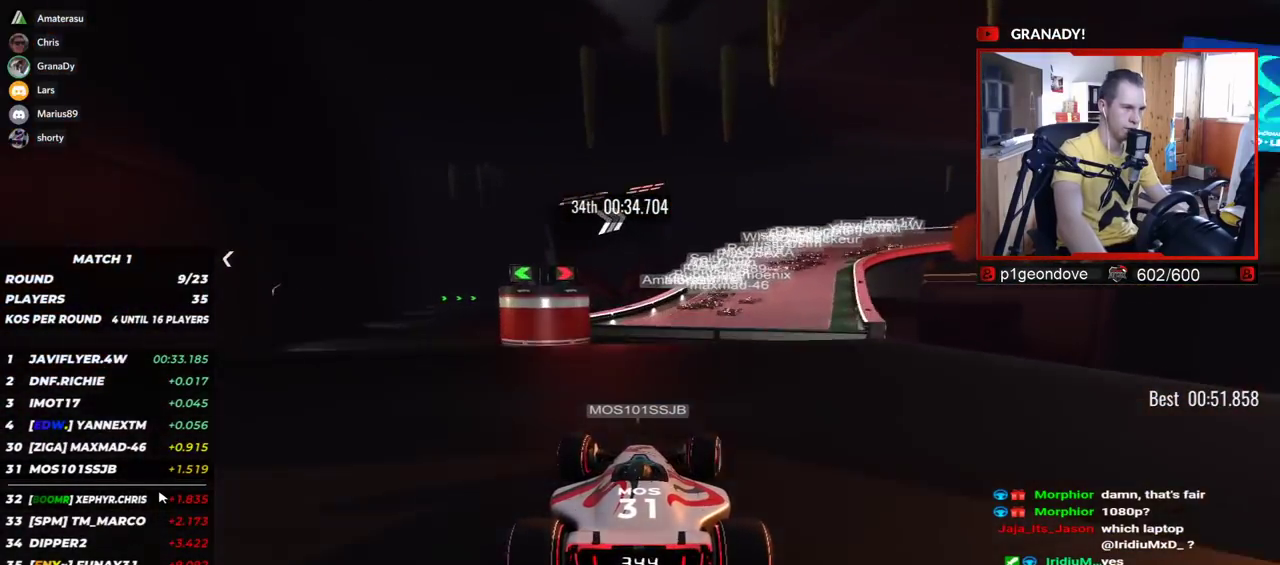
{"keys": ["up"], "events": [[117, "right", "up"], [184, "right", "down"], [350, "right", "up"]]}
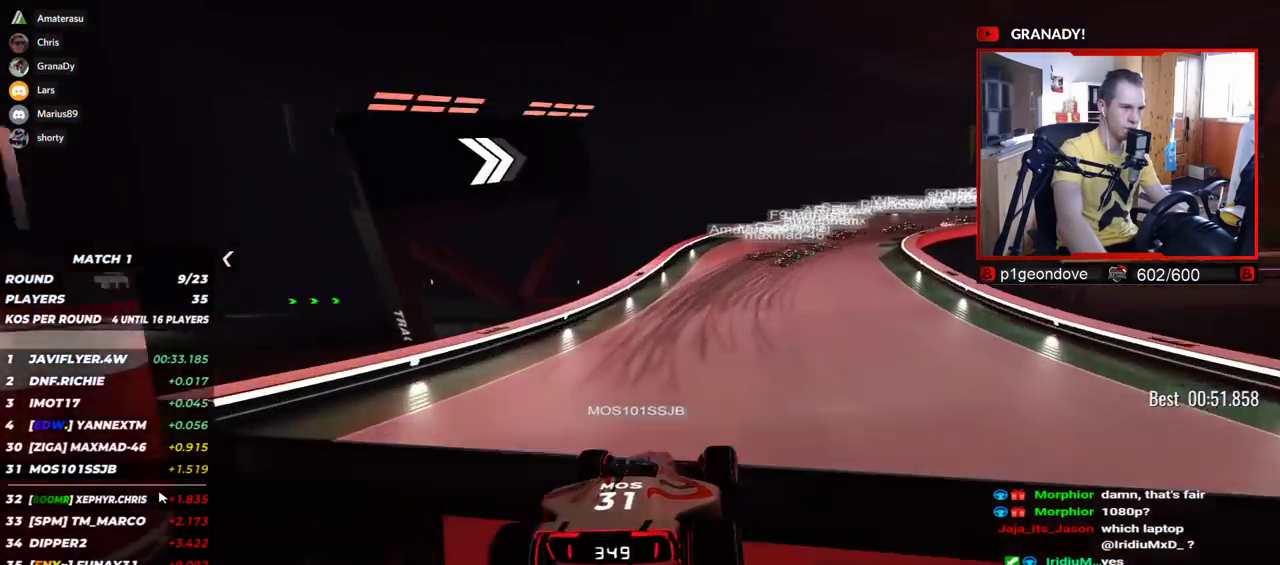
{"keys": ["down", "right", "up"], "events": [[17, "right", "down"], [284, "down", "down"]]}
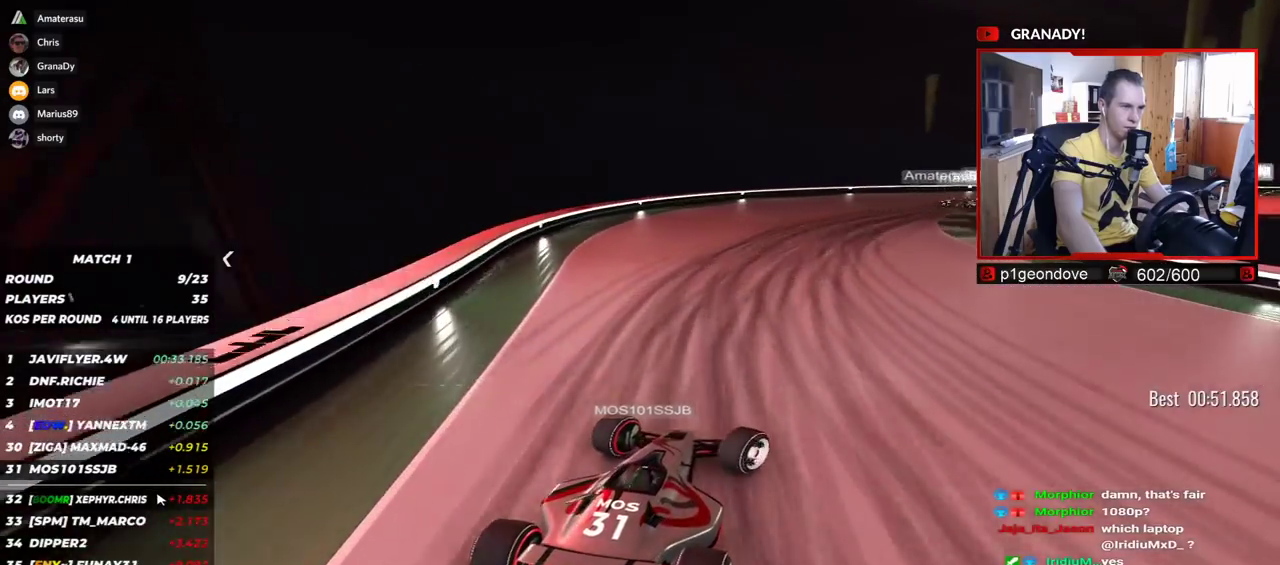
{"keys": ["right", "up"], "events": [[267, "down", "up"]]}
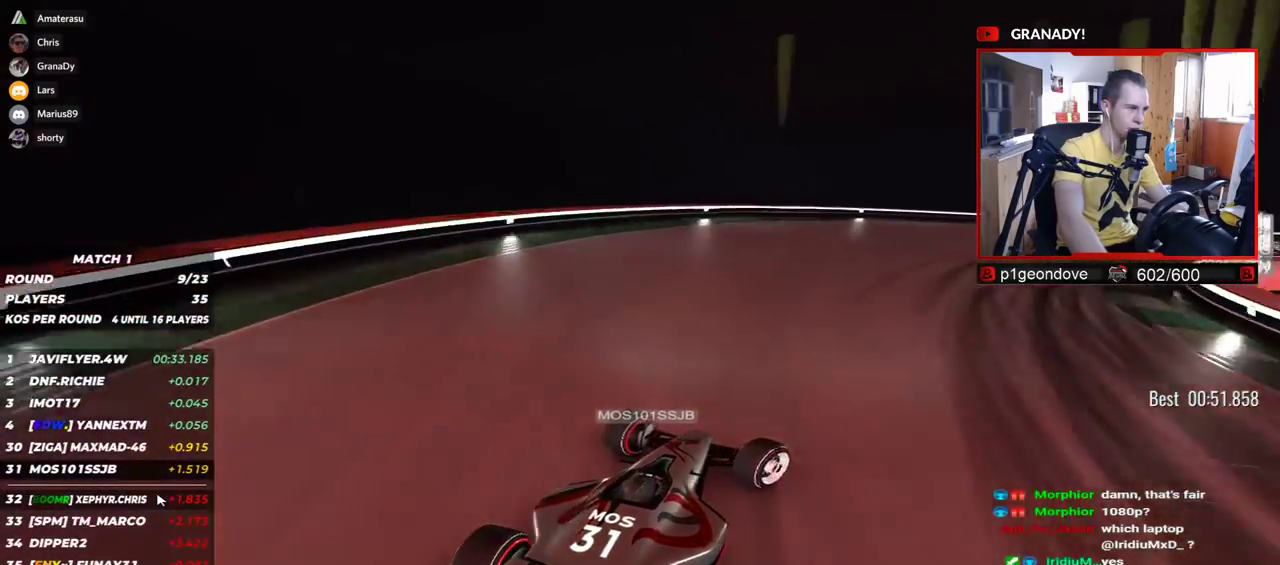
{"keys": ["right", "up"], "events": []}
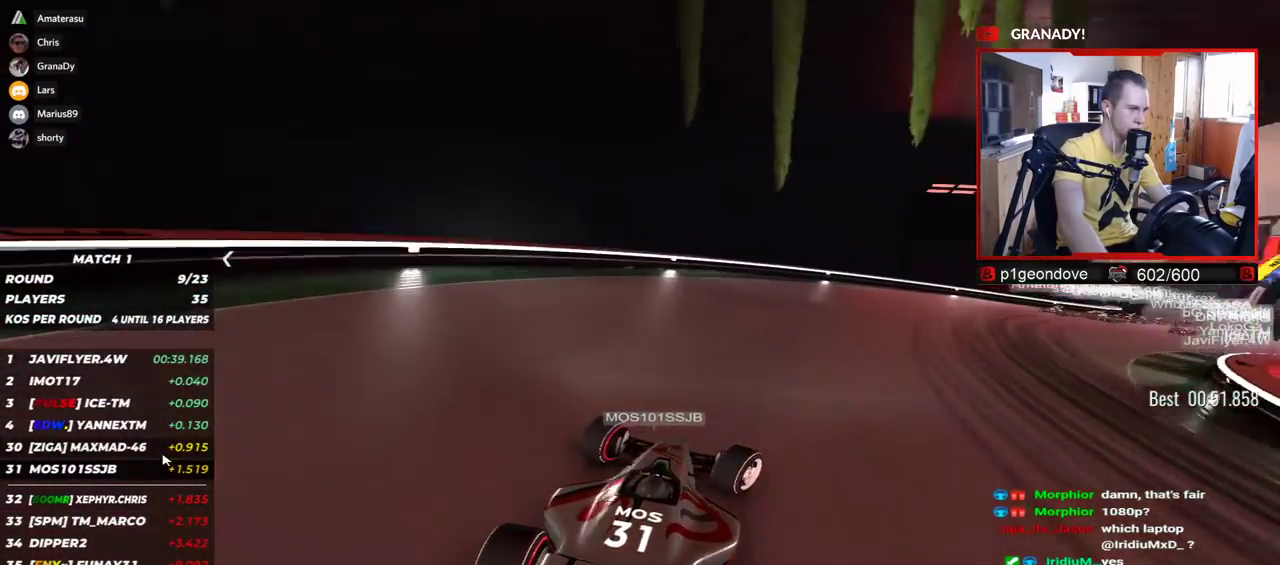
{"keys": ["right", "up"], "events": []}
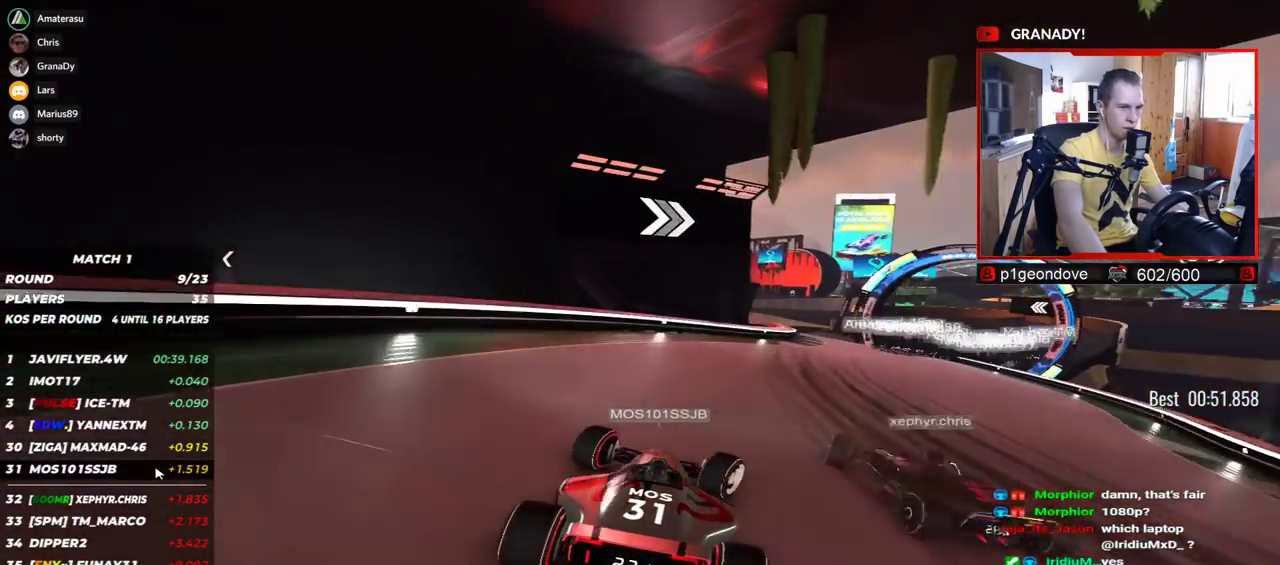
{"keys": ["up"], "events": [[217, "right", "up"]]}
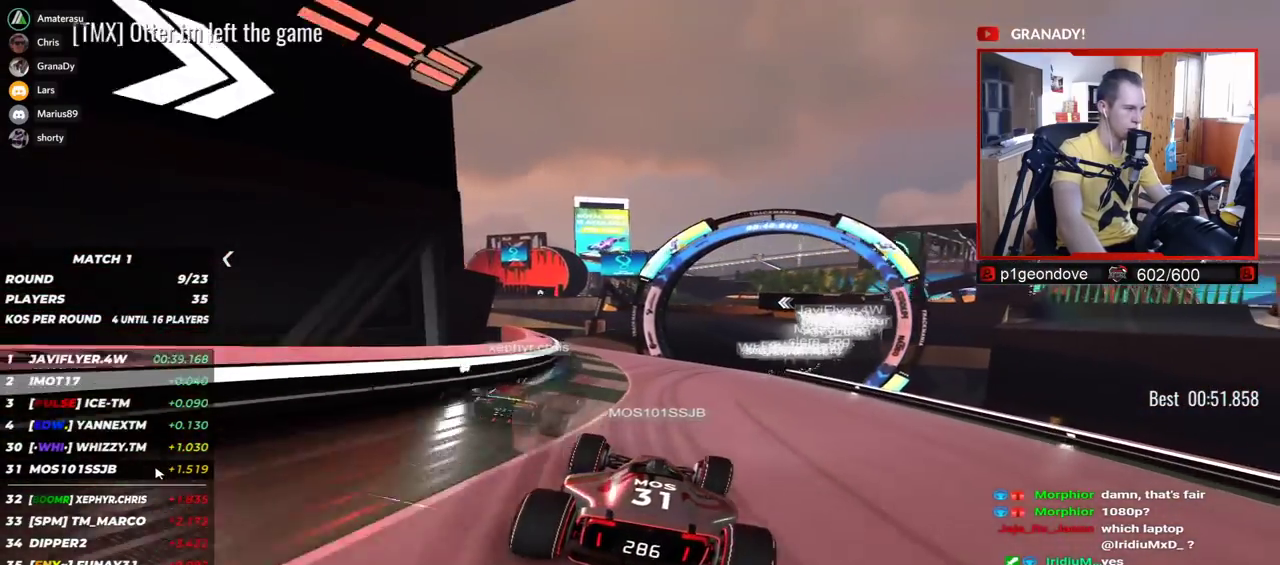
{"keys": ["right", "up"], "events": [[34, "right", "down"]]}
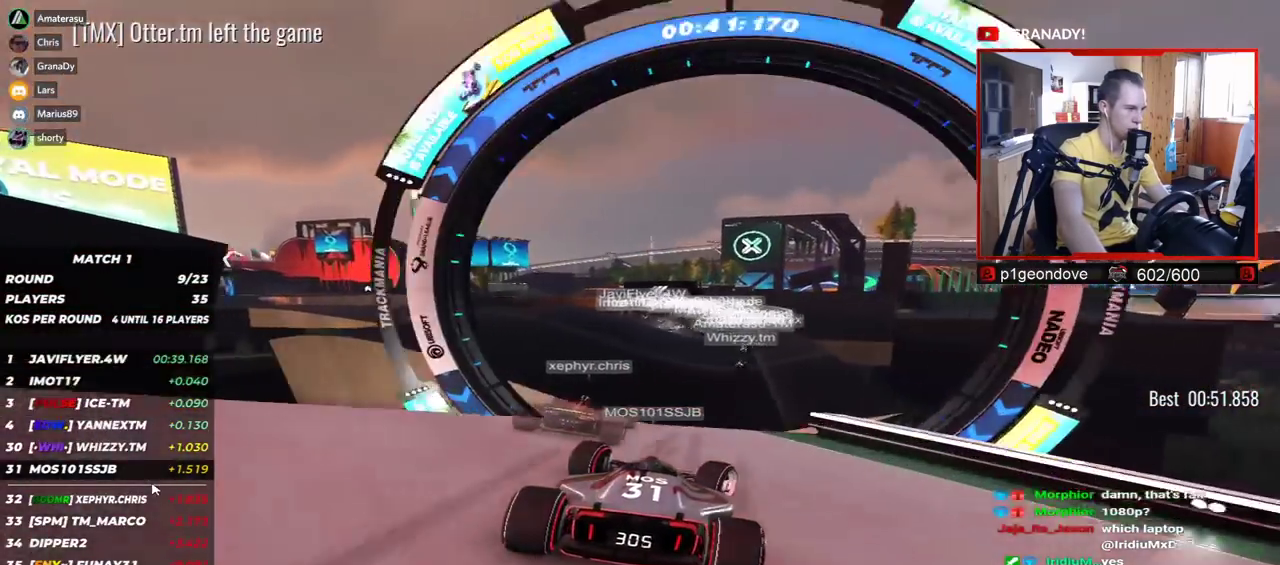
{"keys": ["left", "up"], "events": [[134, "right", "up"], [434, "left", "down"]]}
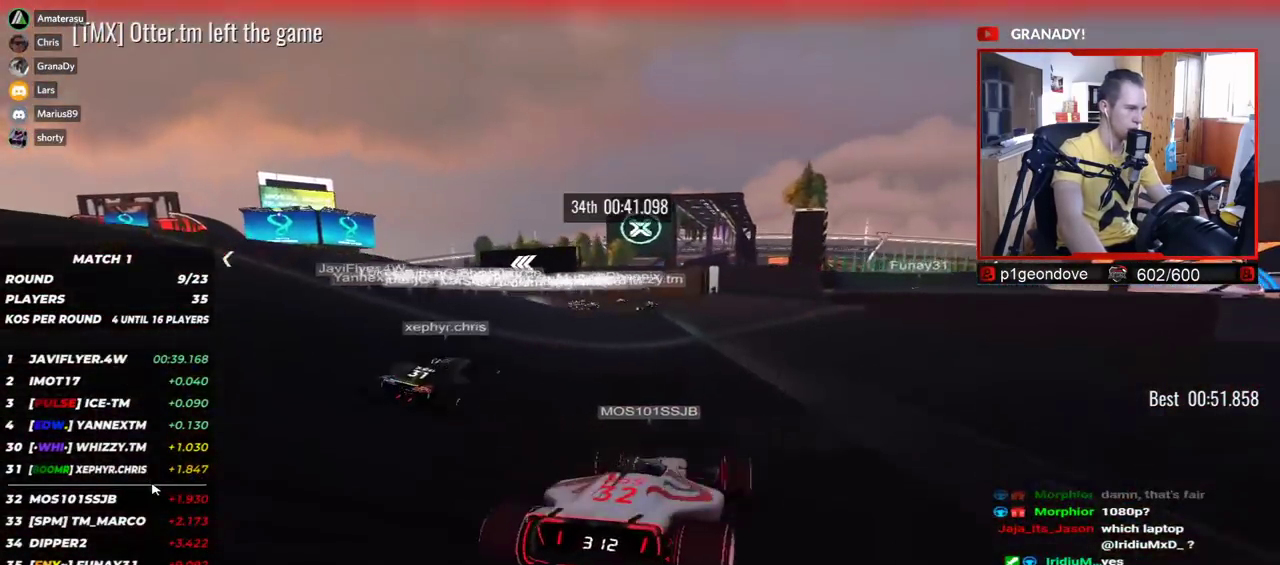
{"keys": ["left", "up"], "events": []}
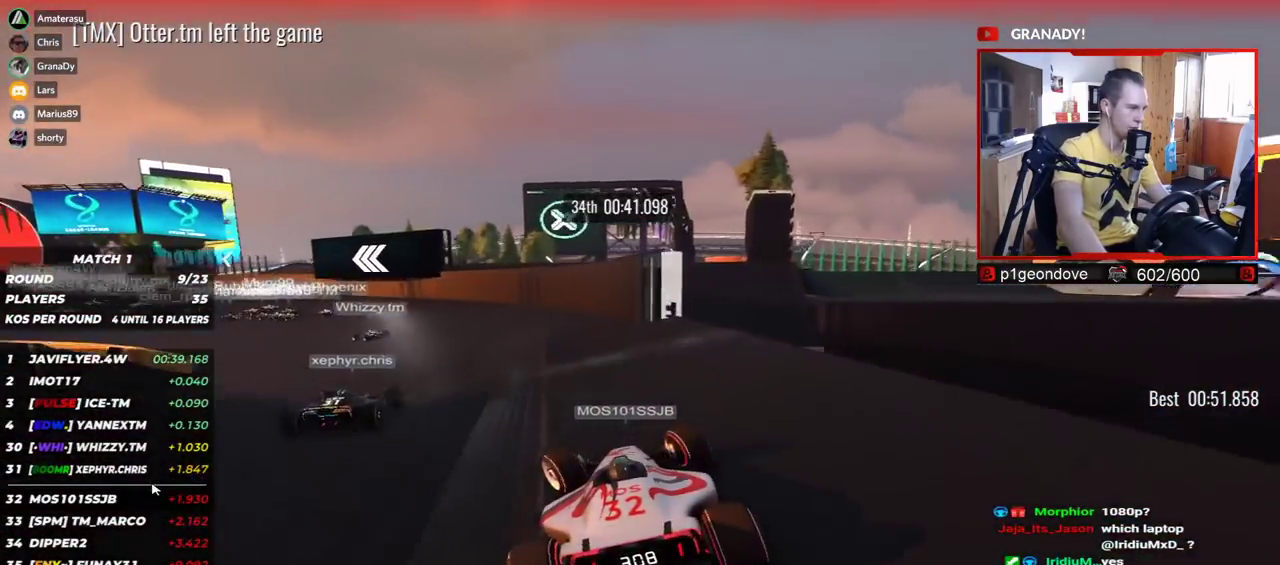
{"keys": ["left", "up"], "events": []}
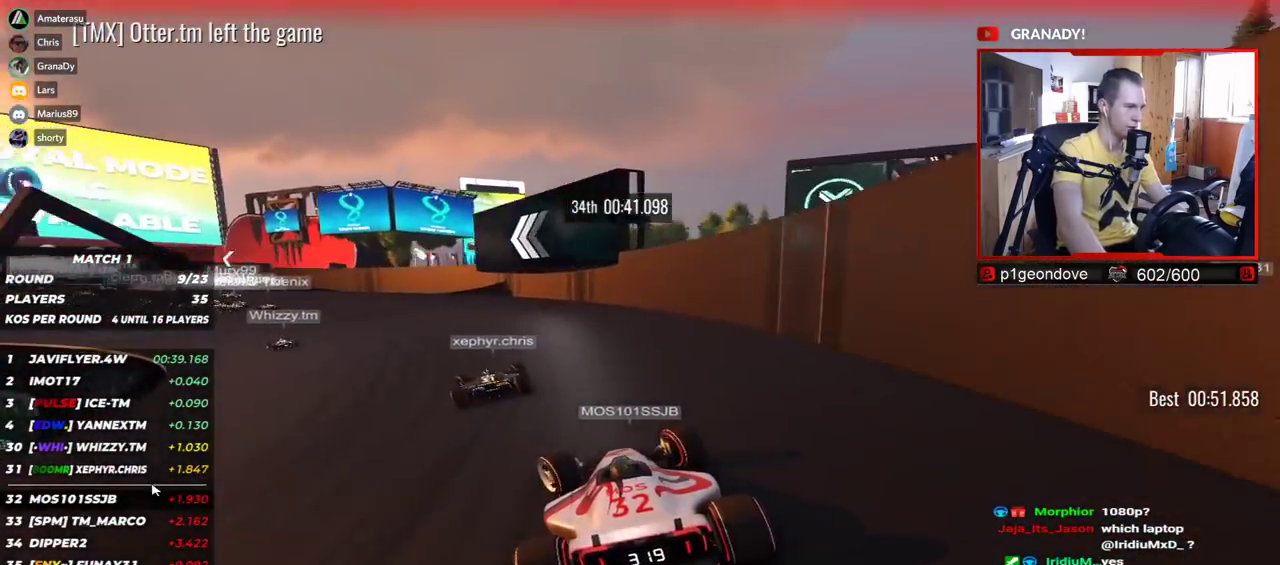
{"keys": ["left", "up"], "events": []}
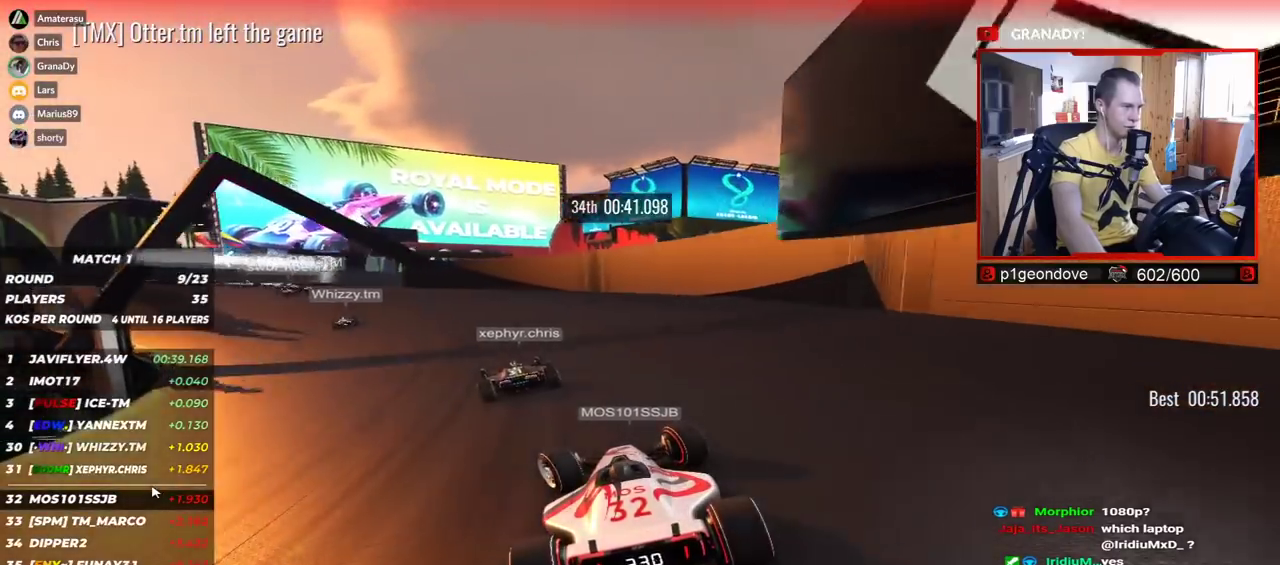
{"keys": ["left", "up"], "events": []}
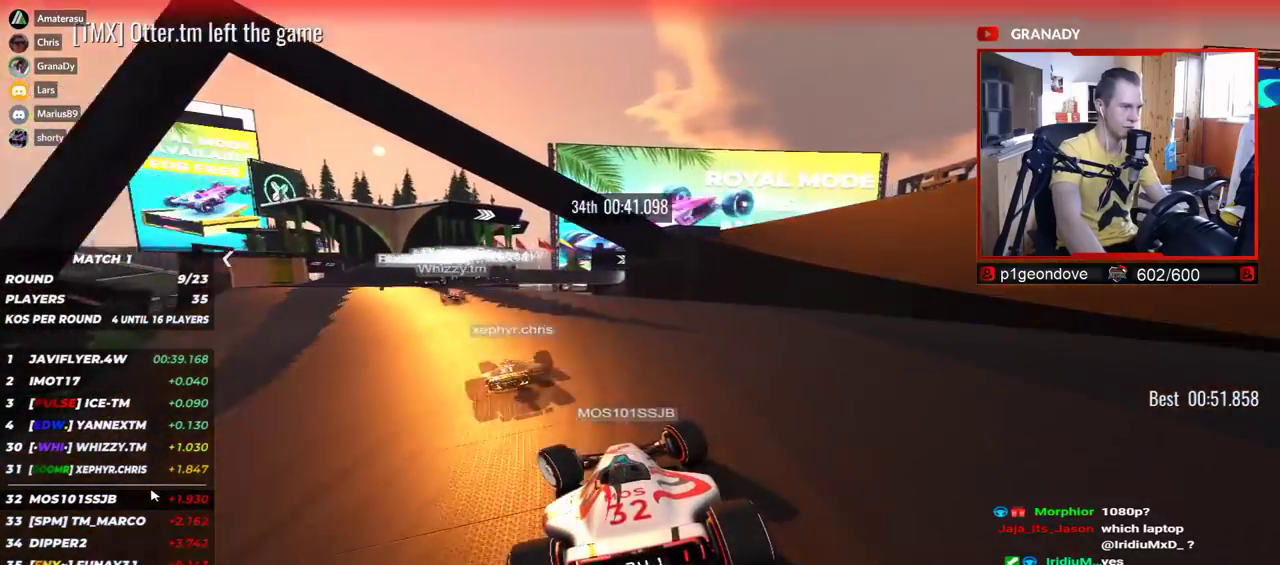
{"keys": ["up"], "events": [[117, "left", "up"]]}
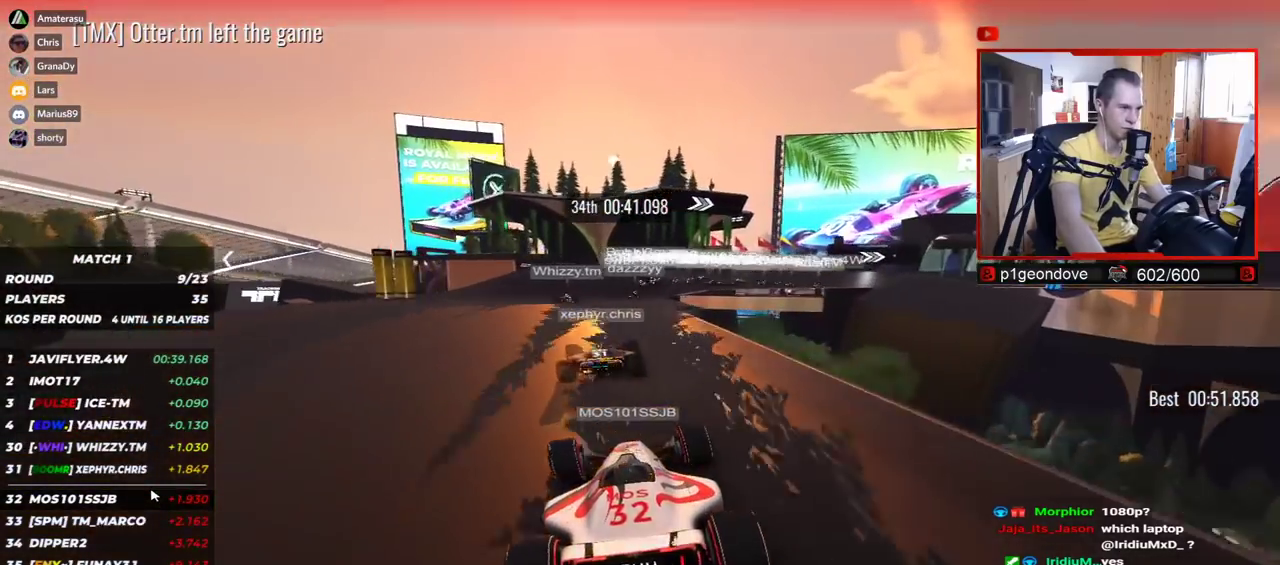
{"keys": ["right", "up"], "events": [[34, "right", "down"], [217, "right", "up"], [234, "left", "down"], [450, "left", "up"], [450, "right", "down"]]}
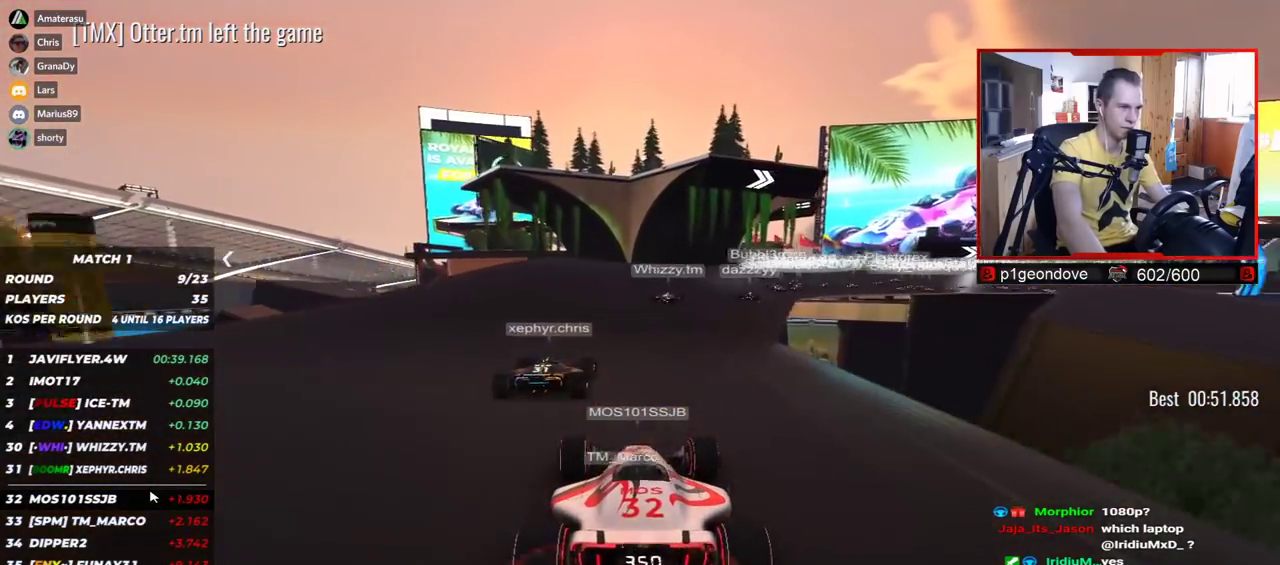
{"keys": ["right", "up"], "events": []}
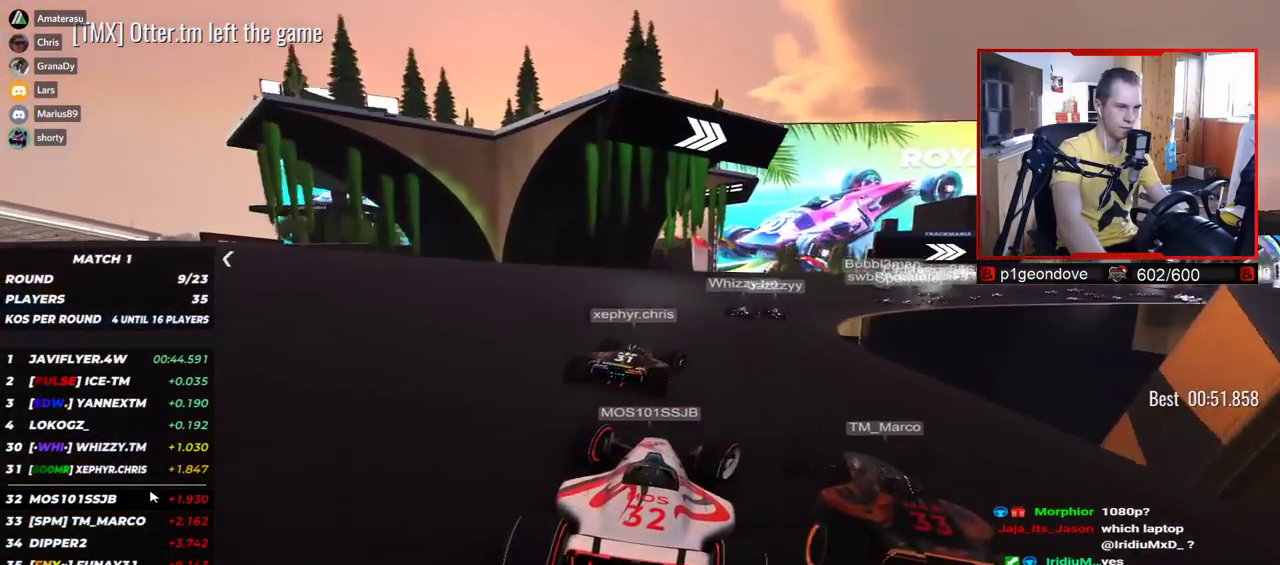
{"keys": ["right", "up"], "events": []}
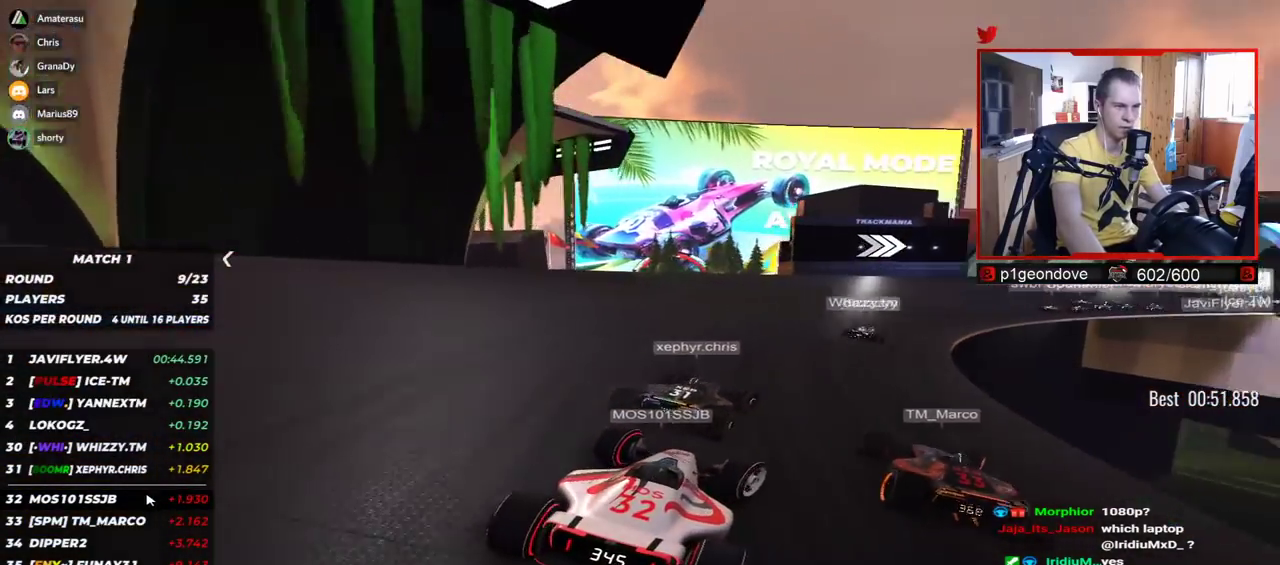
{"keys": ["right", "up"], "events": []}
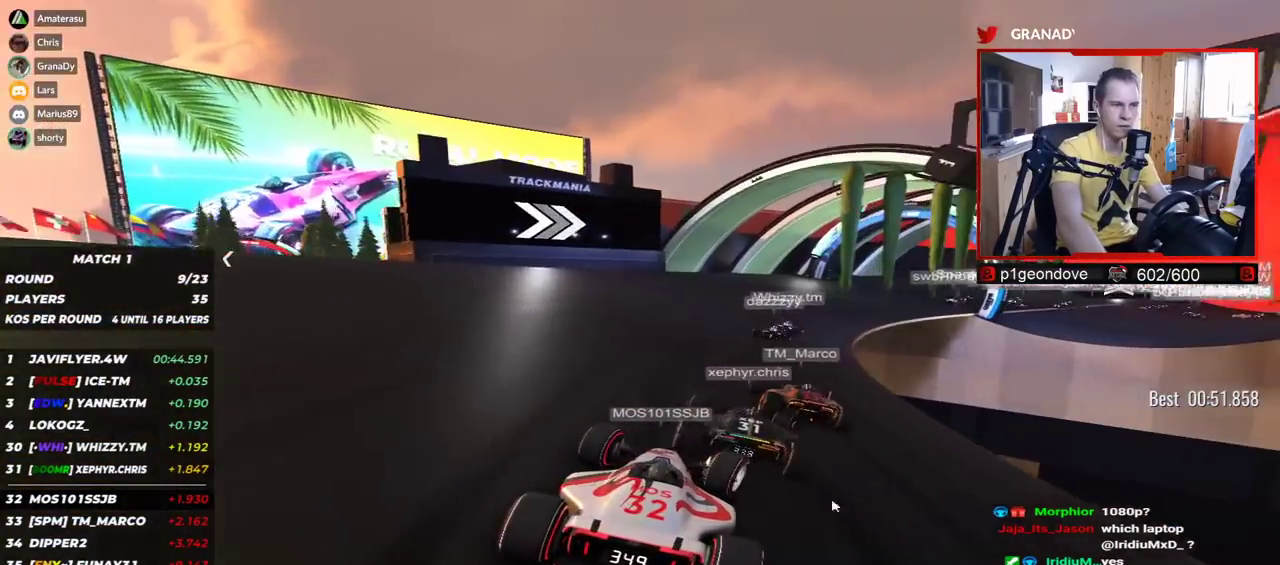
{"keys": ["right", "up"], "events": []}
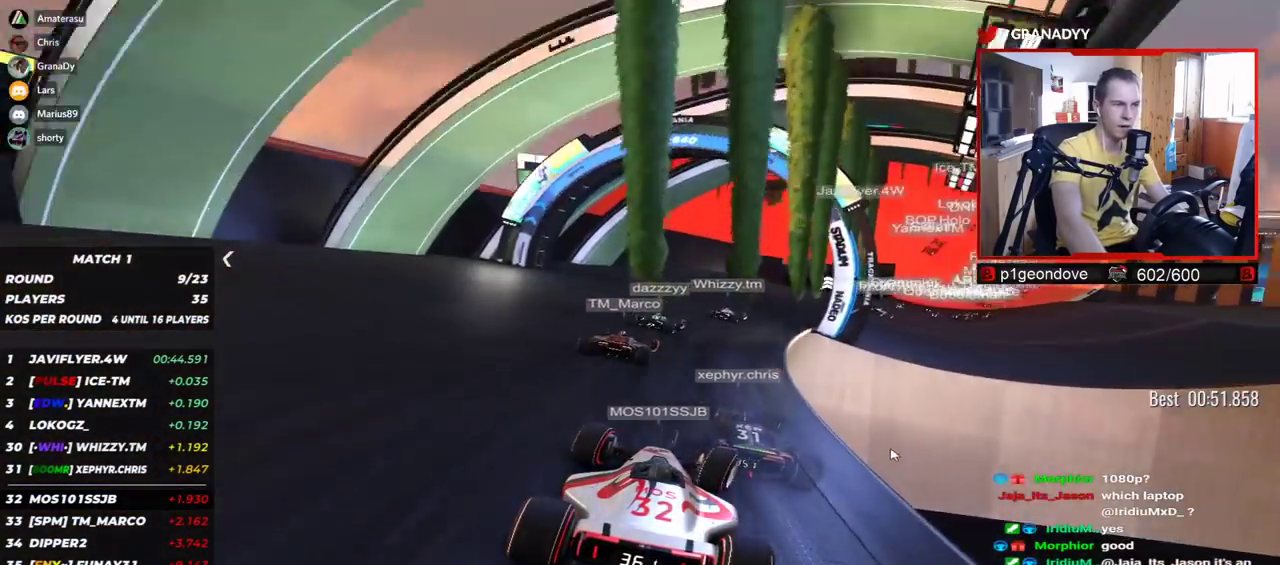
{"keys": ["right", "up"], "events": []}
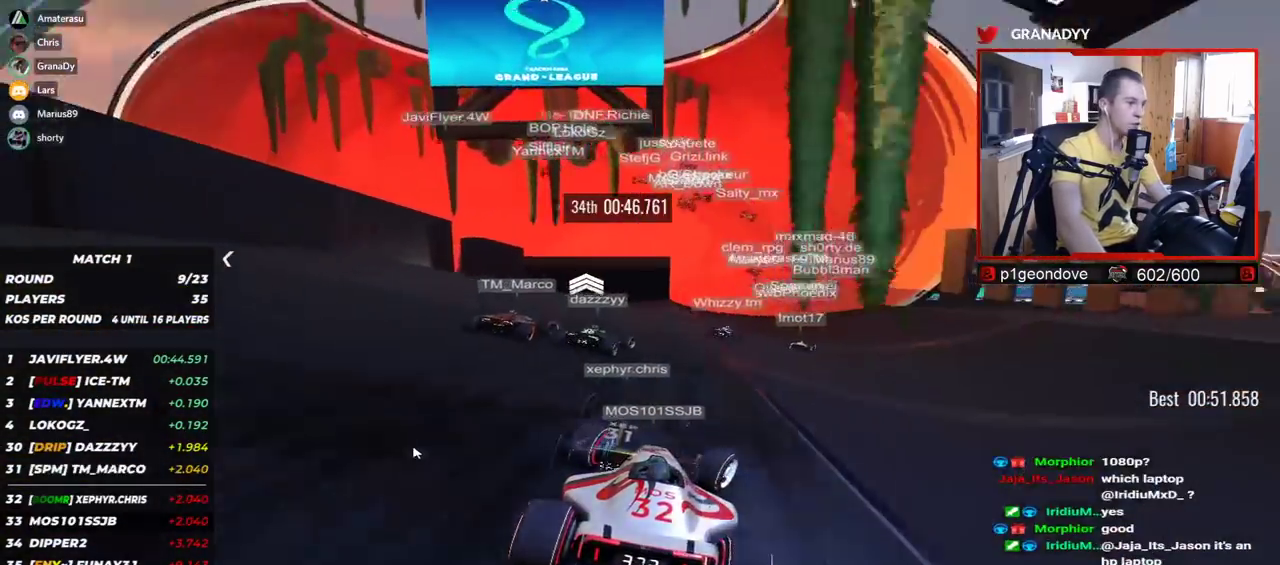
{"keys": ["up"], "events": [[350, "right", "up"]]}
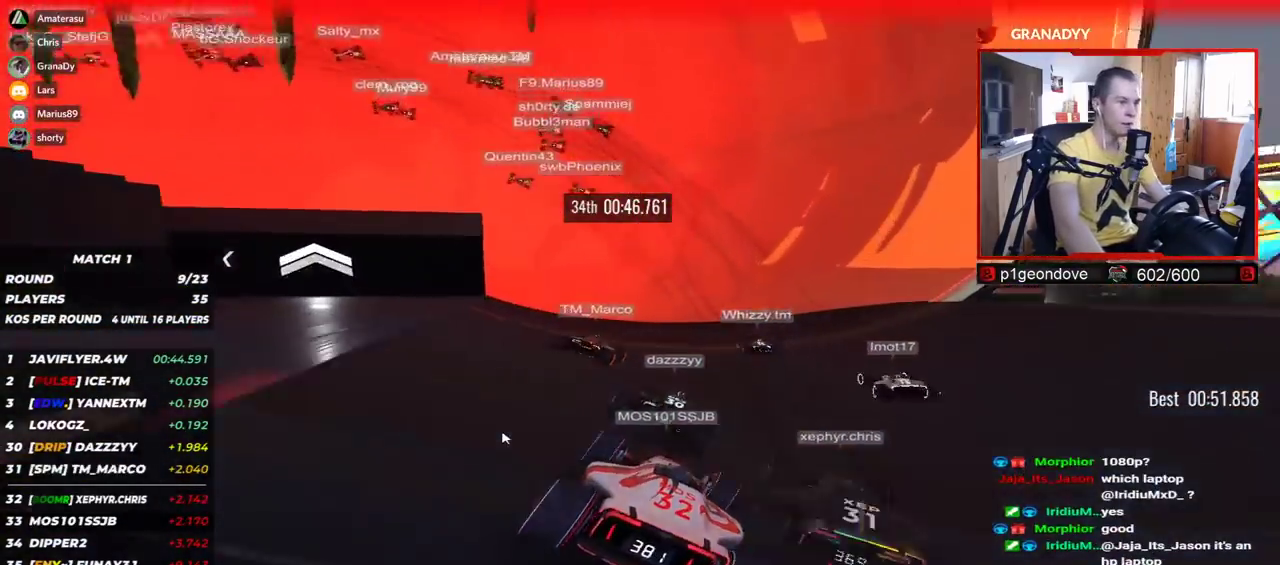
{"keys": ["left", "up"], "events": [[167, "left", "down"]]}